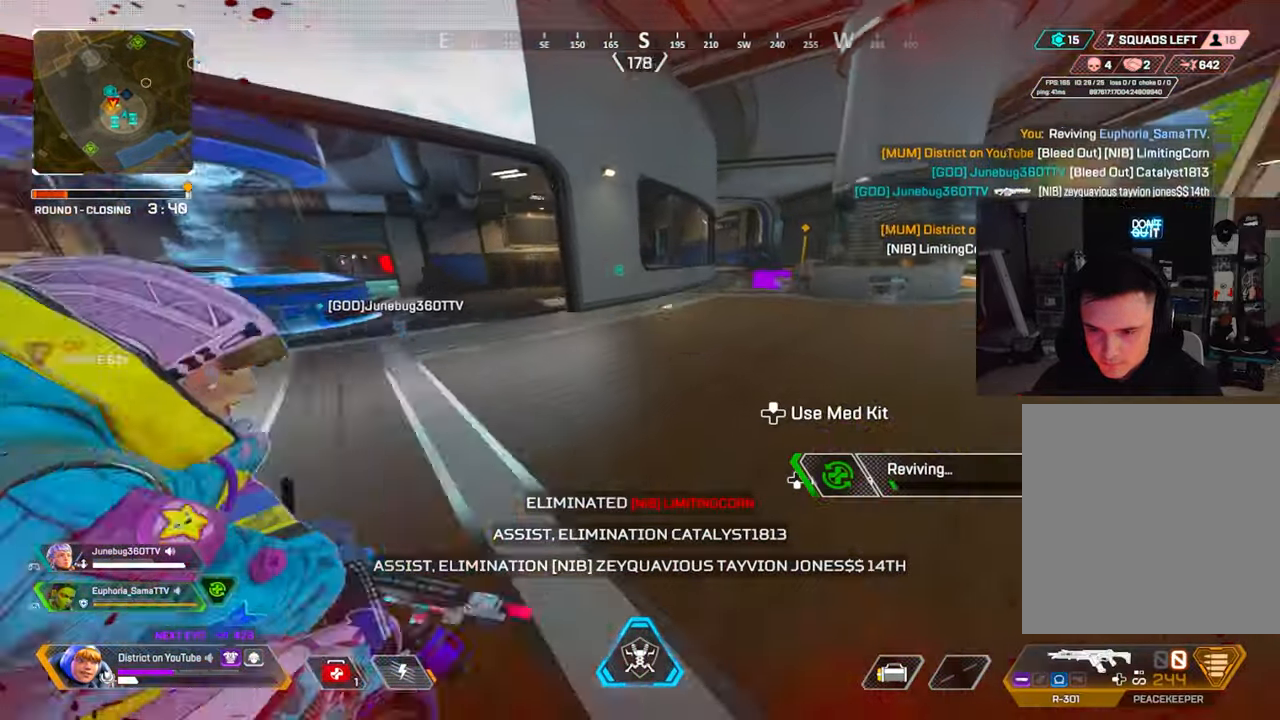
Gameplay with a controller (Xbox layout); each line is a JSON object with the inputs held at the frame after it. "events" lists button and stick changes between this image and that frame as [ms after this image, input, new state], when the widget could be followed in between.
{"buttons": ["X"], "left_stick": "center", "right_stick": "center", "events": [[50, "DPAD_UP", "down"], [267, "right_stick", "up"], [367, "DPAD_UP", "up"], [367, "right_stick", "center"]]}
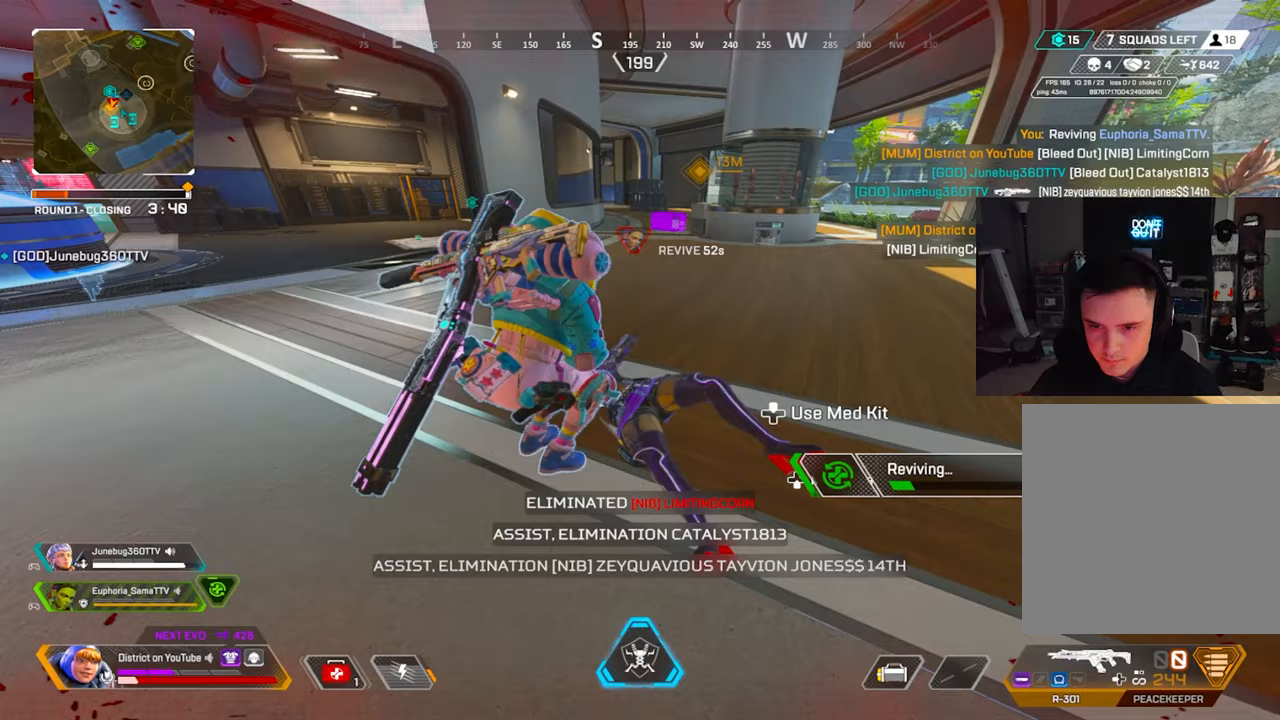
{"buttons": ["X"], "left_stick": "center", "right_stick": "center", "events": []}
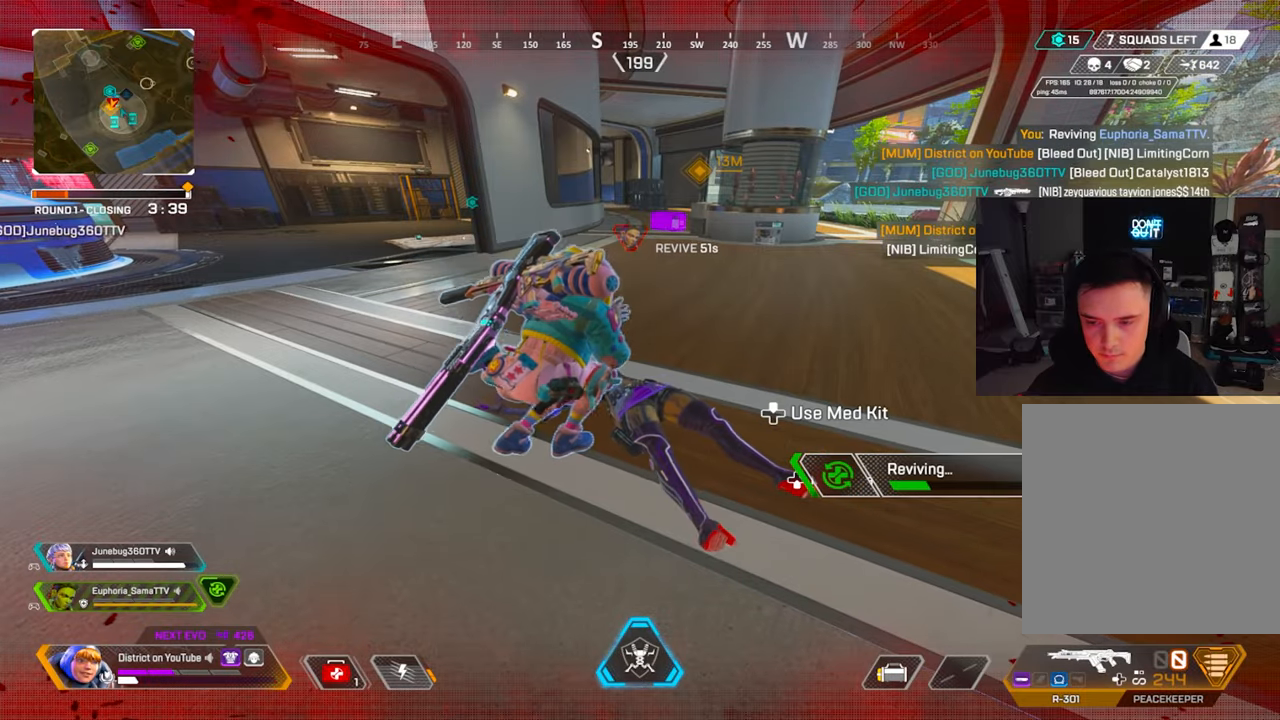
{"buttons": [], "left_stick": "up-right", "right_stick": "center"}
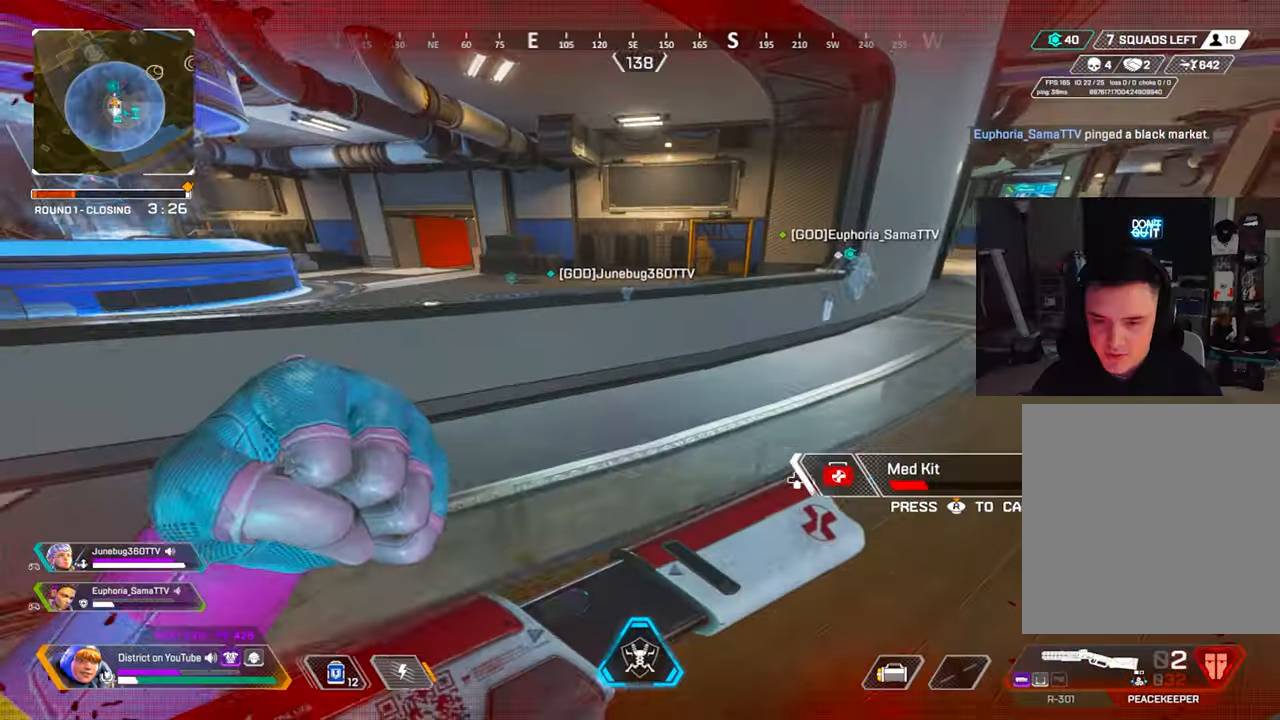
{"buttons": [], "left_stick": "down", "right_stick": "center", "events": [[67, "A", "down"], [117, "right_stick", "left"], [183, "A", "up"], [183, "left_stick", "down-right"], [233, "right_stick", "center"], [250, "left_stick", "down"]]}
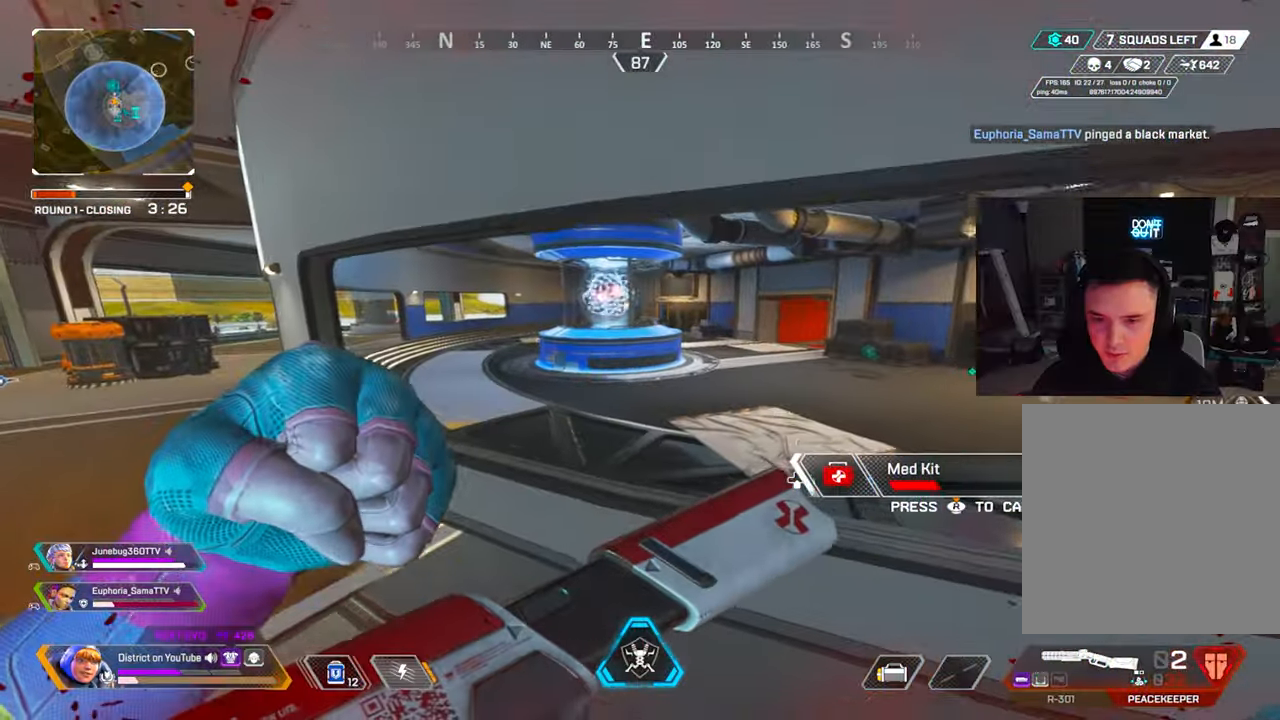
{"buttons": [], "left_stick": "right", "right_stick": "center", "events": [[100, "right_stick", "left"], [117, "left_stick", "down-right"], [200, "right_stick", "center"], [233, "left_stick", "right"]]}
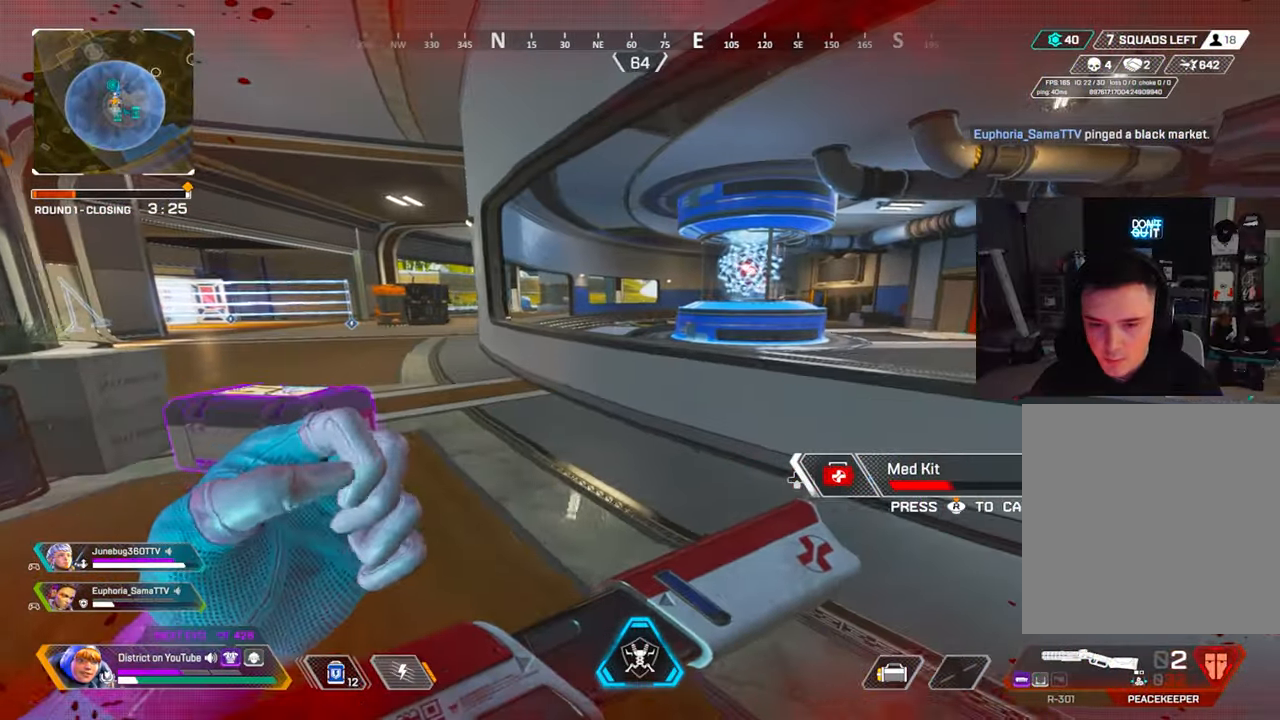
{"buttons": [], "left_stick": "up", "right_stick": "center", "events": [[300, "right_stick", "right"], [383, "left_stick", "up-right"], [417, "right_stick", "center"], [483, "left_stick", "up"]]}
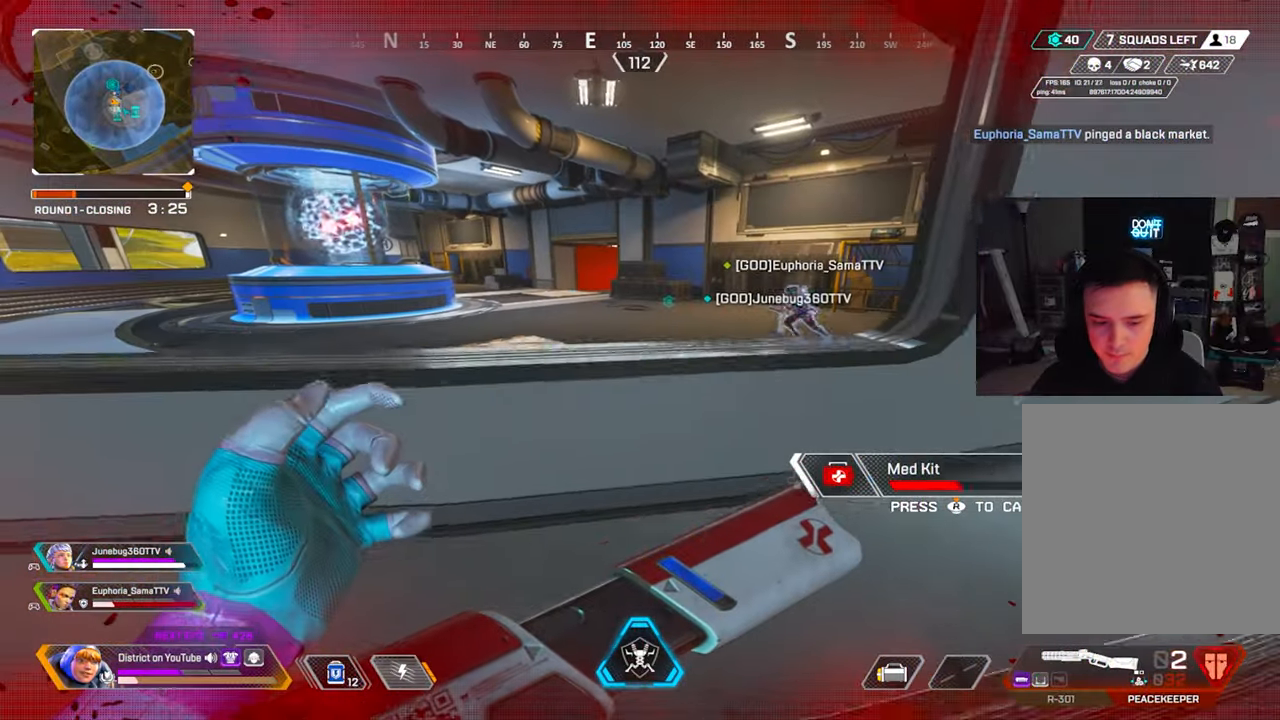
{"buttons": [], "left_stick": "up-right", "right_stick": "center", "events": [[200, "A", "down"], [267, "left_stick", "right"], [300, "A", "up"], [467, "left_stick", "up-right"]]}
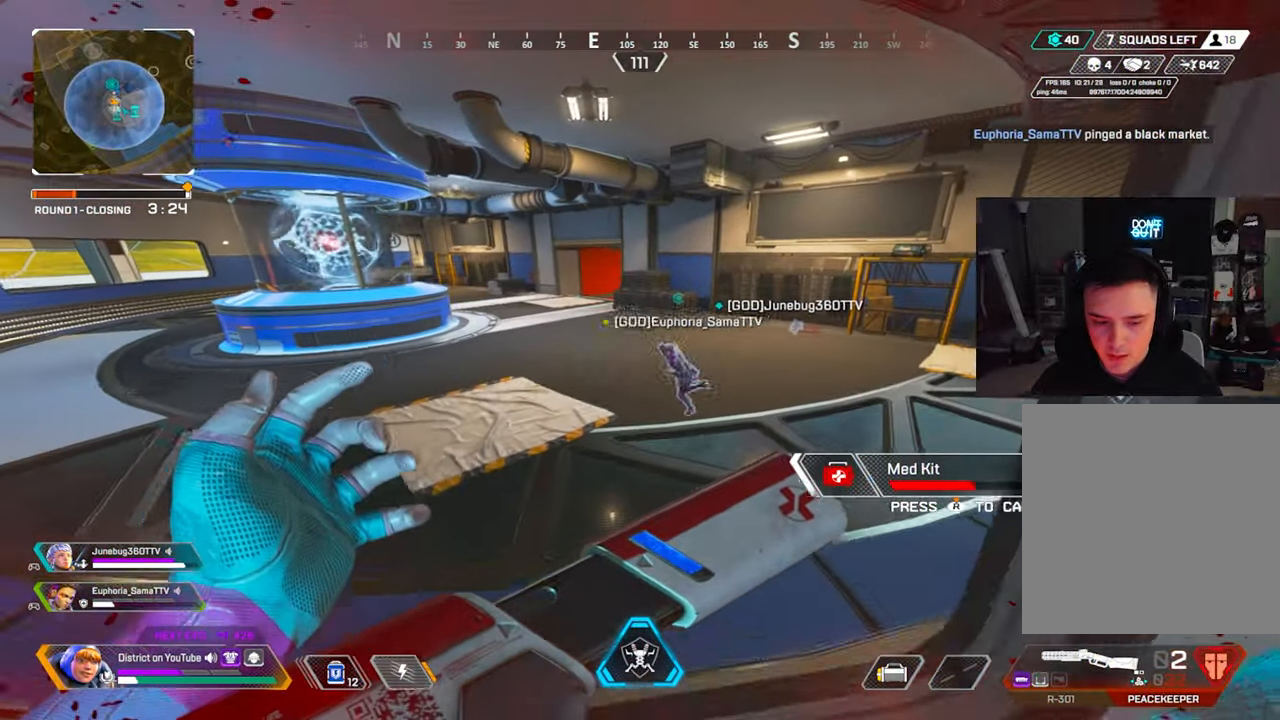
{"buttons": [], "left_stick": "up-right", "right_stick": "center", "events": []}
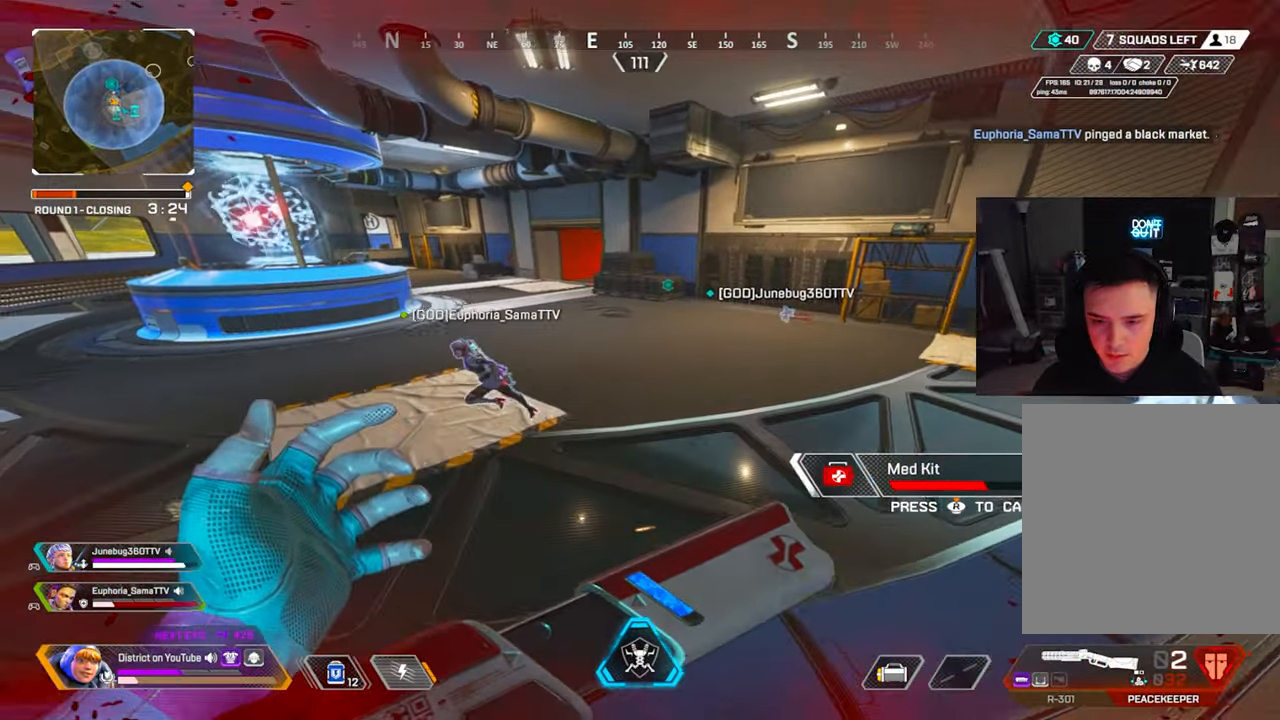
{"buttons": [], "left_stick": "down", "right_stick": "center", "events": [[17, "right_stick", "left"], [67, "A", "down"], [67, "left_stick", "right"], [167, "left_stick", "down-right"], [183, "A", "up"], [183, "right_stick", "center"], [267, "left_stick", "down"]]}
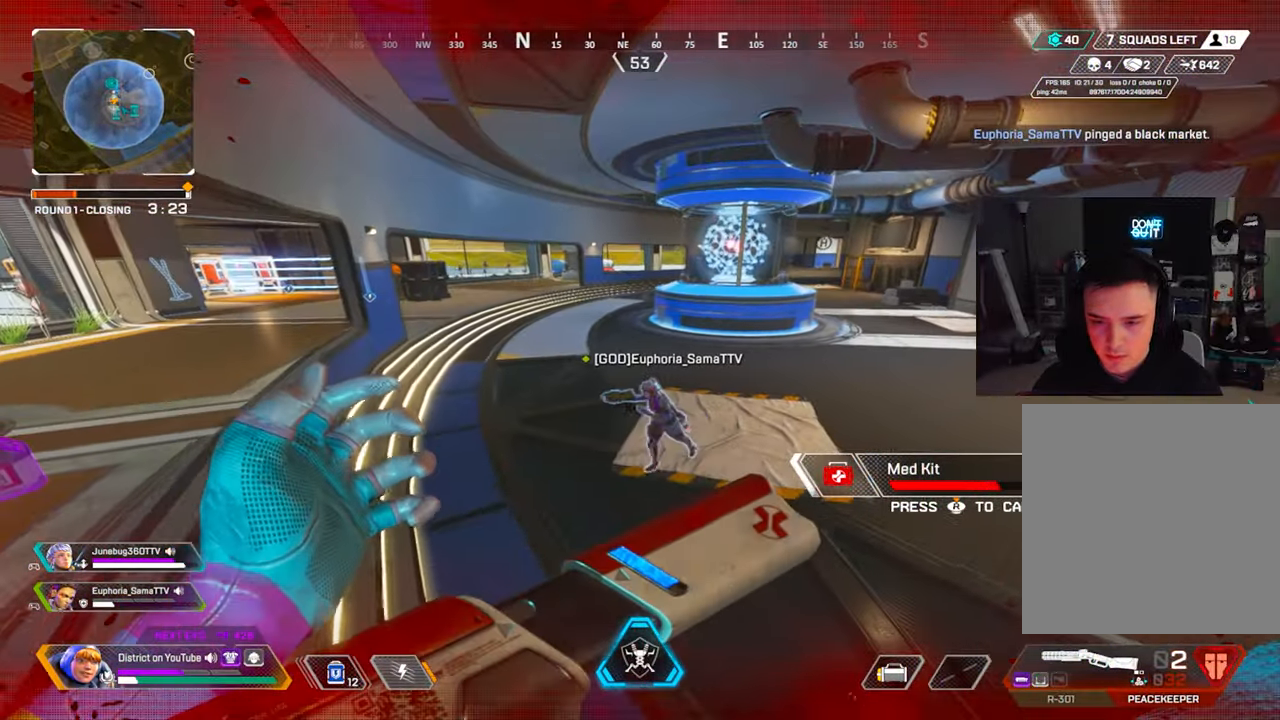
{"buttons": [], "left_stick": "down-right", "right_stick": "center", "events": [[283, "left_stick", "down-right"]]}
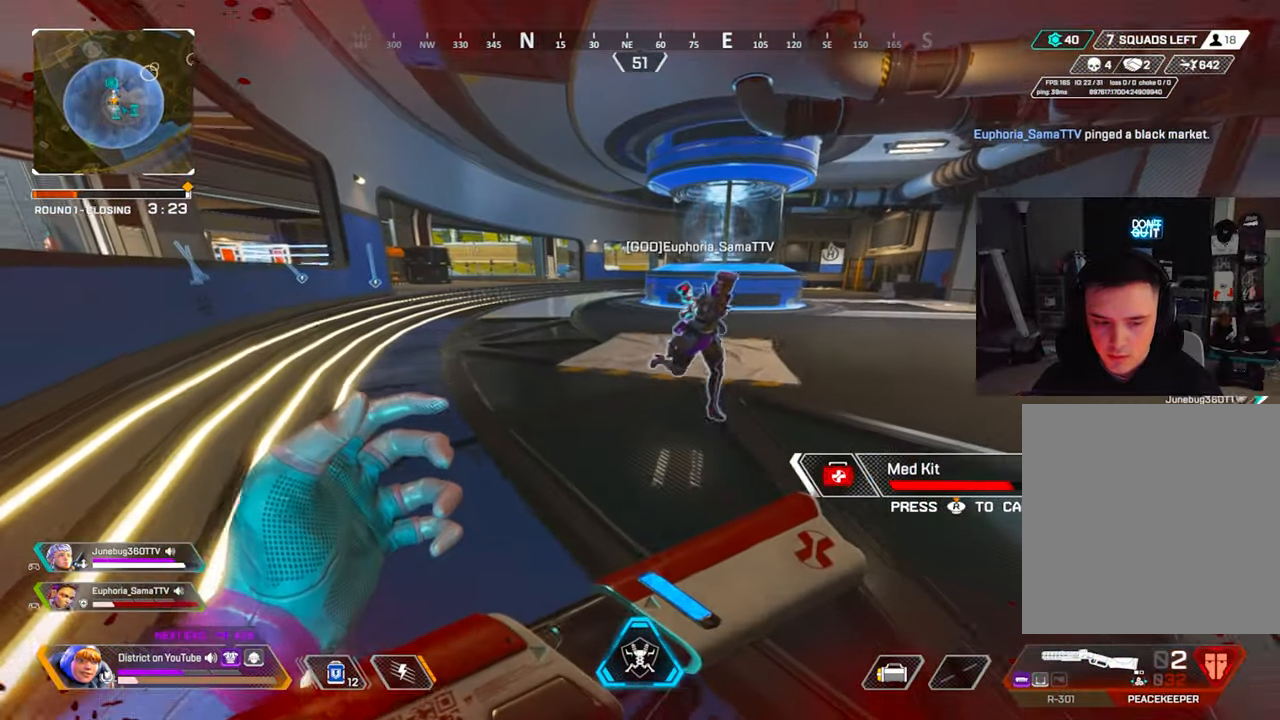
{"buttons": [], "left_stick": "down-right", "right_stick": "center", "events": []}
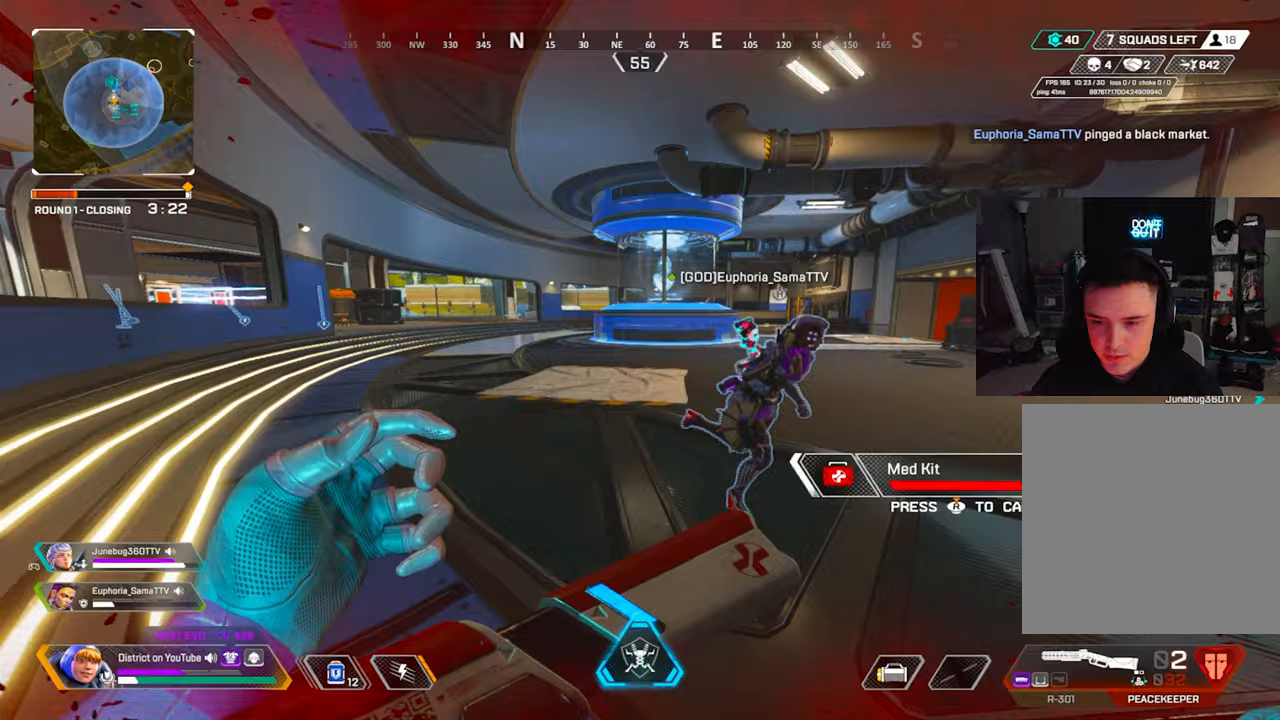
{"buttons": [], "left_stick": "up", "right_stick": "left", "events": [[33, "right_stick", "right"], [50, "left_stick", "right"], [150, "right_stick", "center"], [350, "left_stick", "up"], [350, "right_stick", "left"]]}
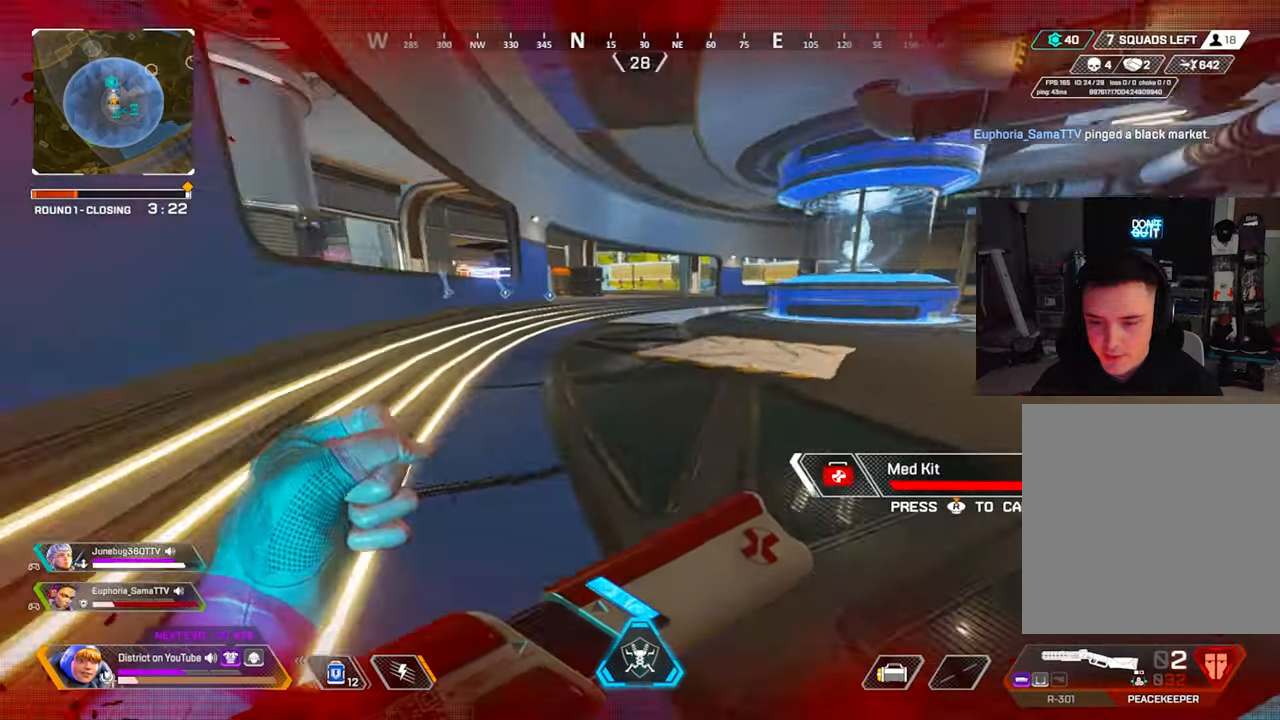
{"buttons": ["R1"], "left_stick": "center", "right_stick": "center", "events": [[117, "A", "down"], [217, "right_stick", "center"], [233, "A", "up"], [267, "left_stick", "right"], [350, "left_stick", "center"], [500, "R1", "down"]]}
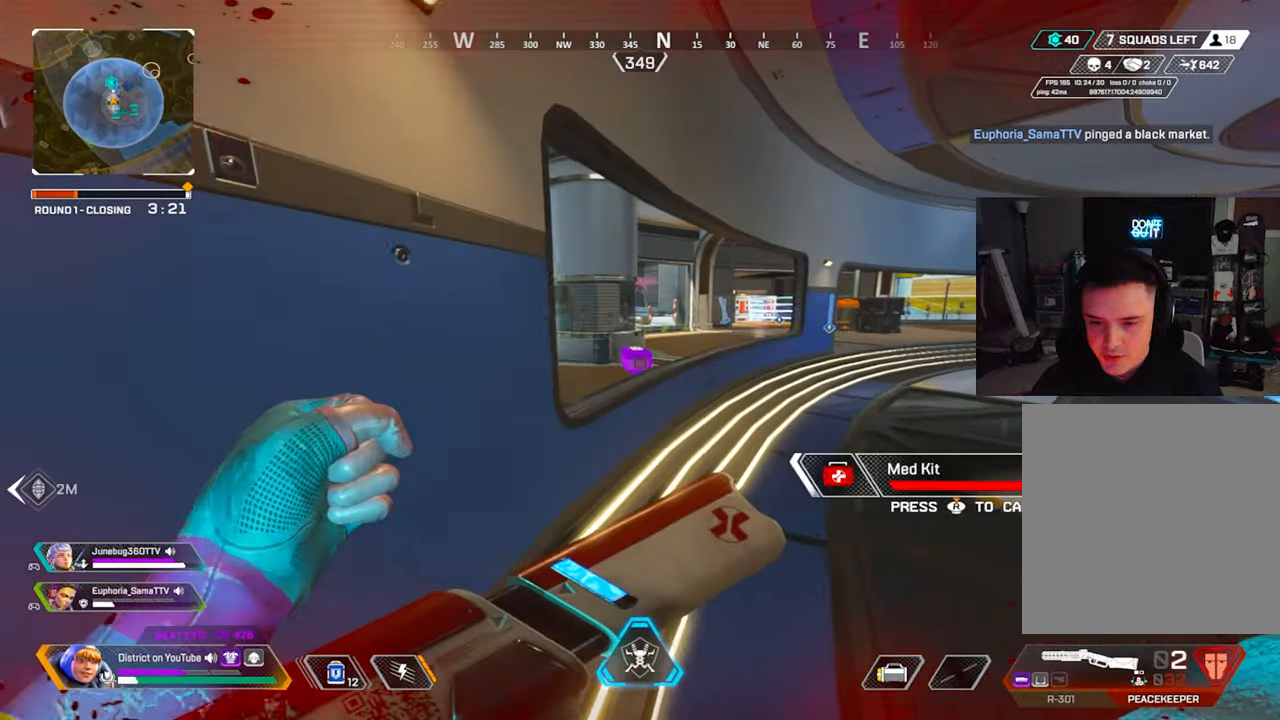
{"buttons": [], "left_stick": "right", "right_stick": "right", "events": [[100, "R1", "up"], [267, "right_stick", "right"], [400, "left_stick", "down-right"], [467, "left_stick", "right"]]}
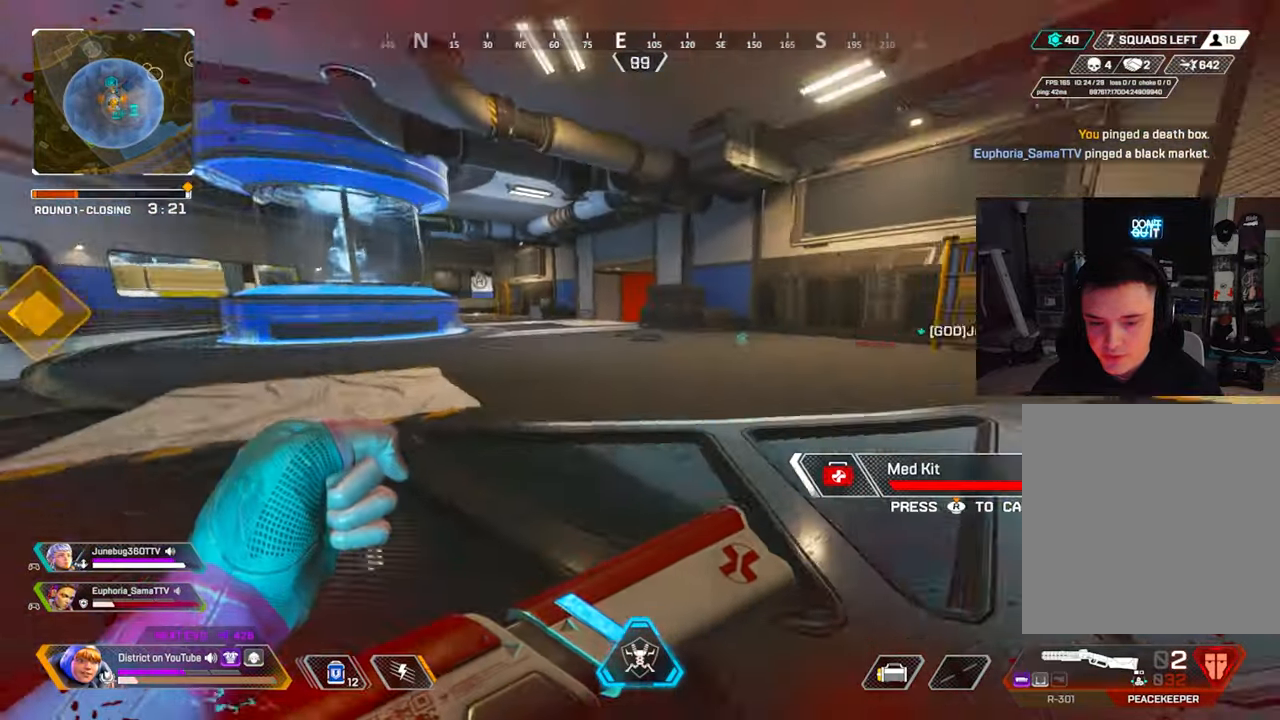
{"buttons": [], "left_stick": "up-right", "right_stick": "center", "events": [[83, "right_stick", "center"], [300, "left_stick", "up-right"]]}
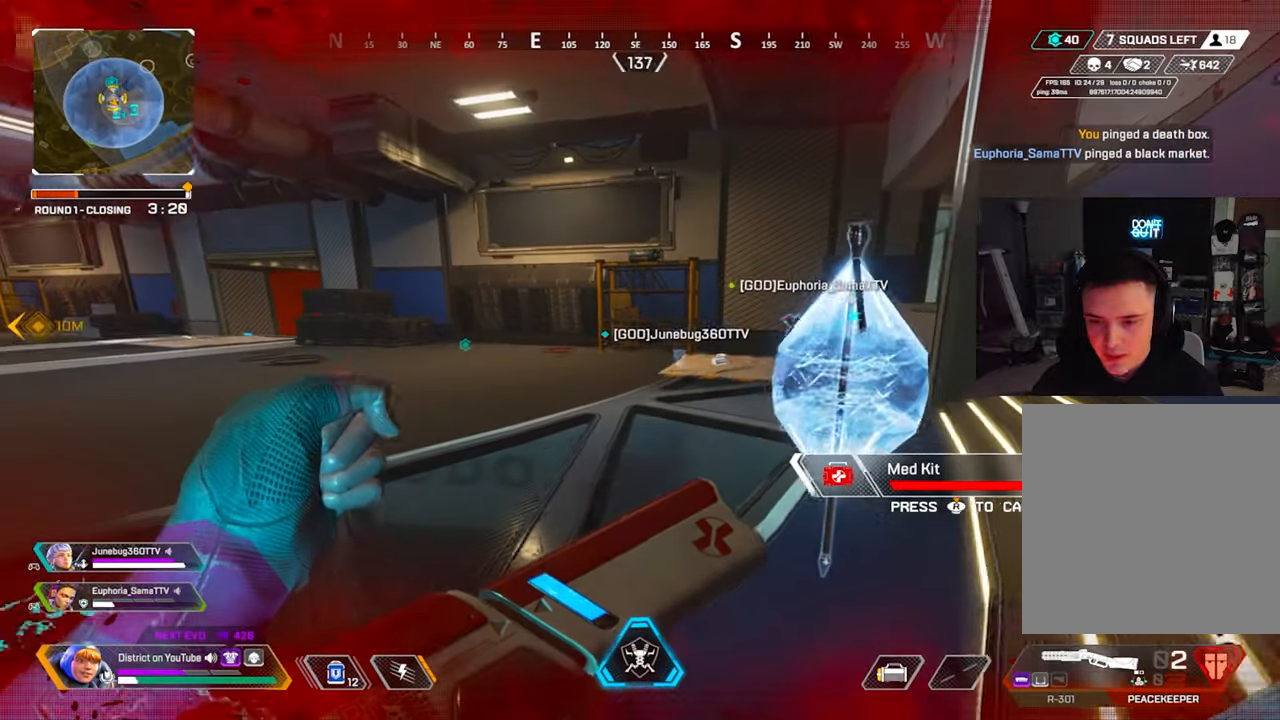
{"buttons": [], "left_stick": "up-right", "right_stick": "center", "events": []}
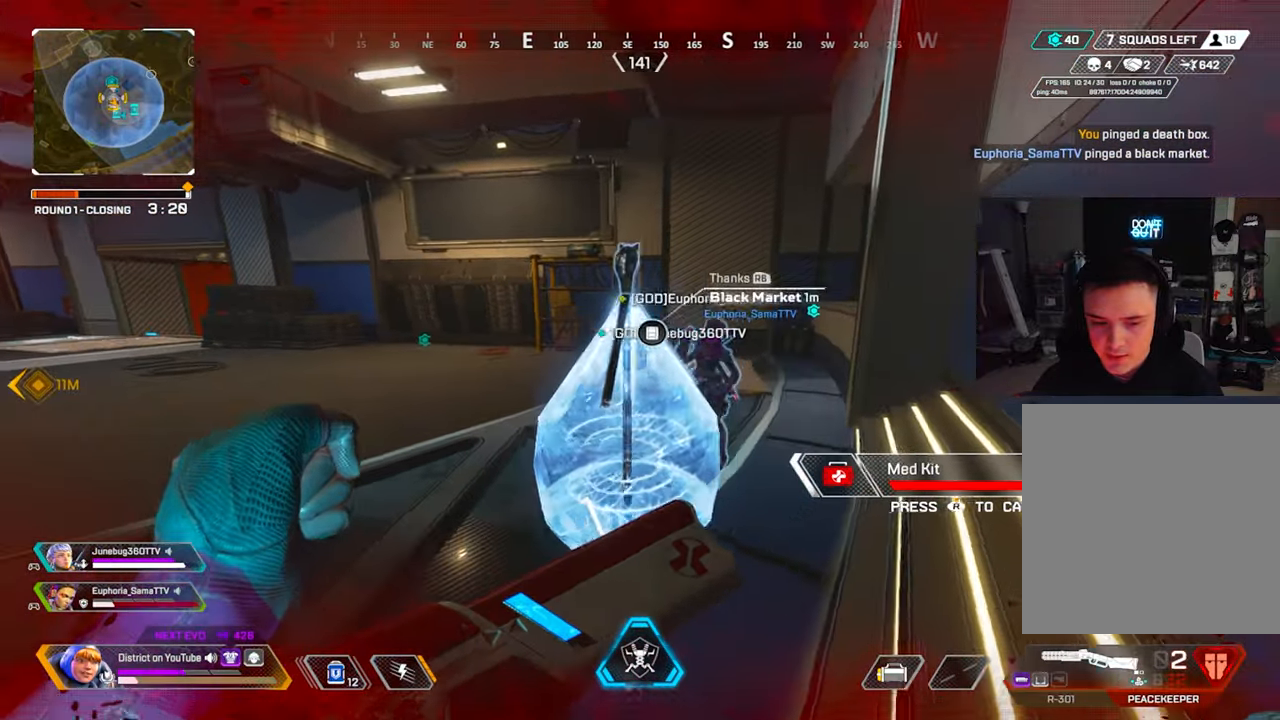
{"buttons": ["X"], "left_stick": "center", "right_stick": "center", "events": [[50, "right_stick", "left"], [183, "left_stick", "right"], [350, "X", "down"], [433, "left_stick", "center"], [483, "right_stick", "center"]]}
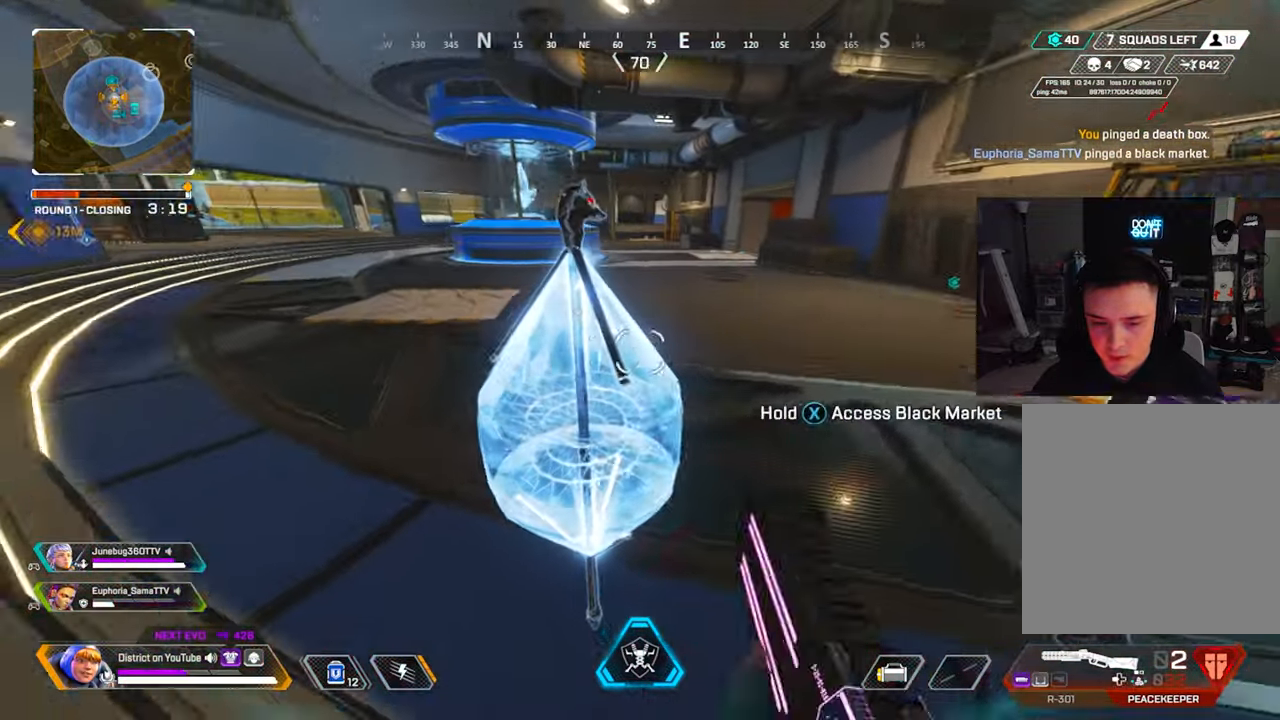
{"buttons": ["X"], "left_stick": "center", "right_stick": "center", "events": []}
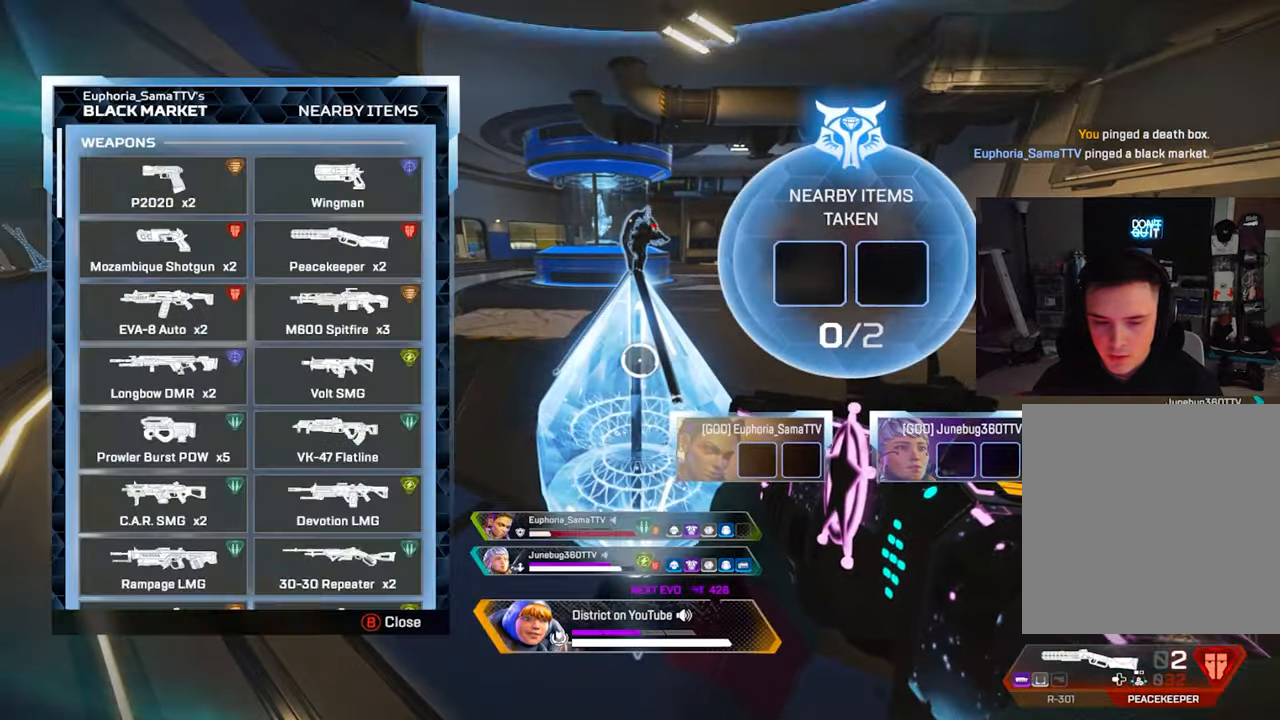
{"buttons": [], "left_stick": "center", "right_stick": "down", "events": [[17, "R3", "down"], [83, "right_stick", "down"], [100, "R3", "up"], [150, "X", "up"]]}
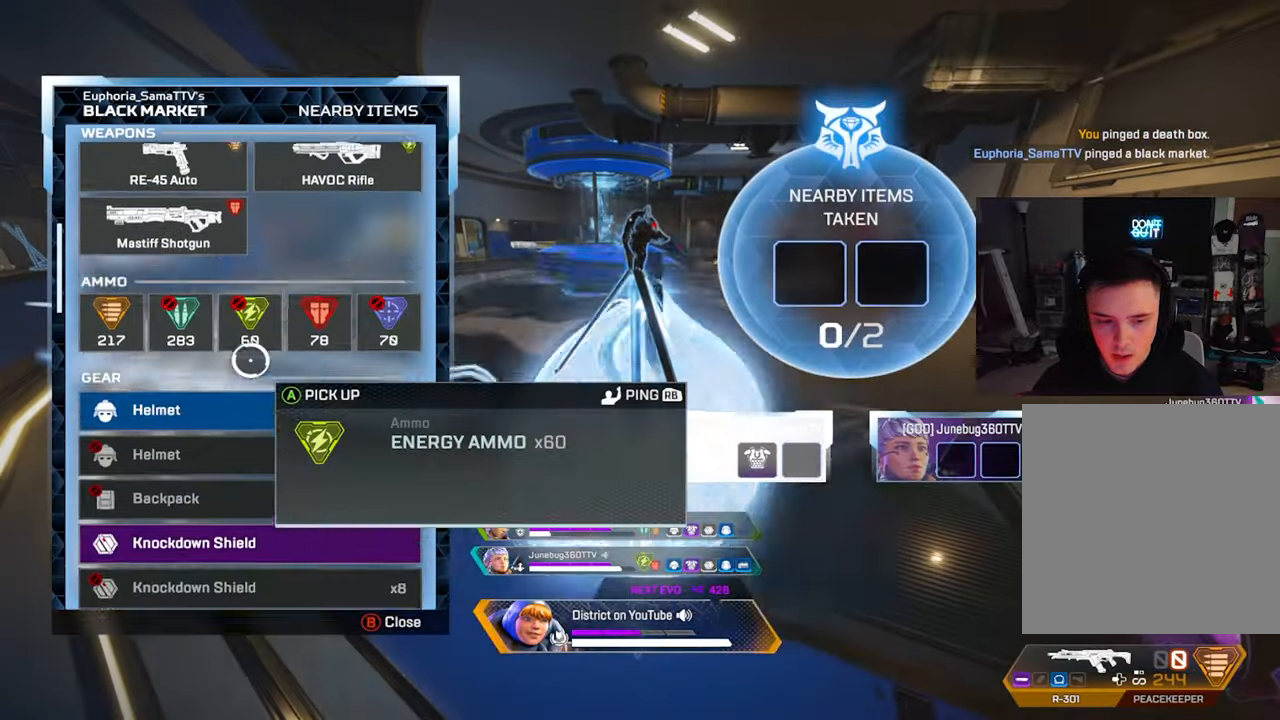
{"buttons": [], "left_stick": "up", "right_stick": "center", "events": [[267, "right_stick", "center"], [450, "left_stick", "up"]]}
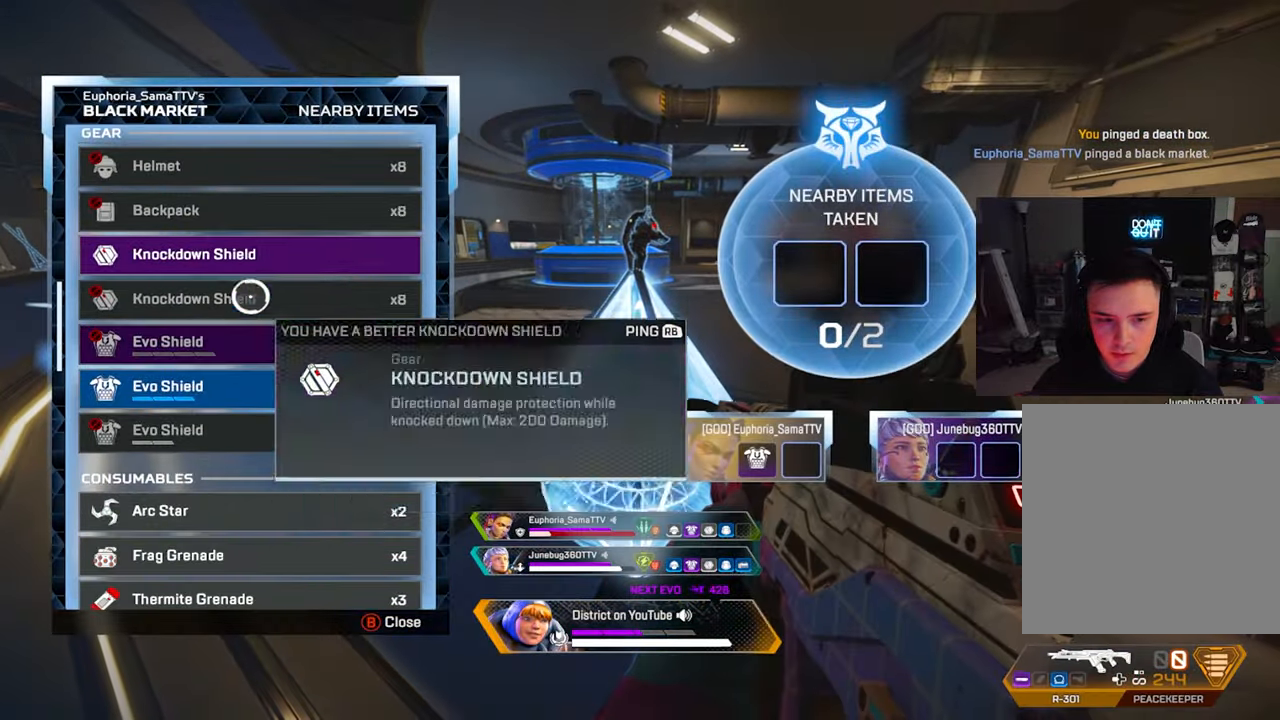
{"buttons": [], "left_stick": "center", "right_stick": "center", "events": [[50, "left_stick", "center"], [83, "right_stick", "down"], [400, "right_stick", "center"]]}
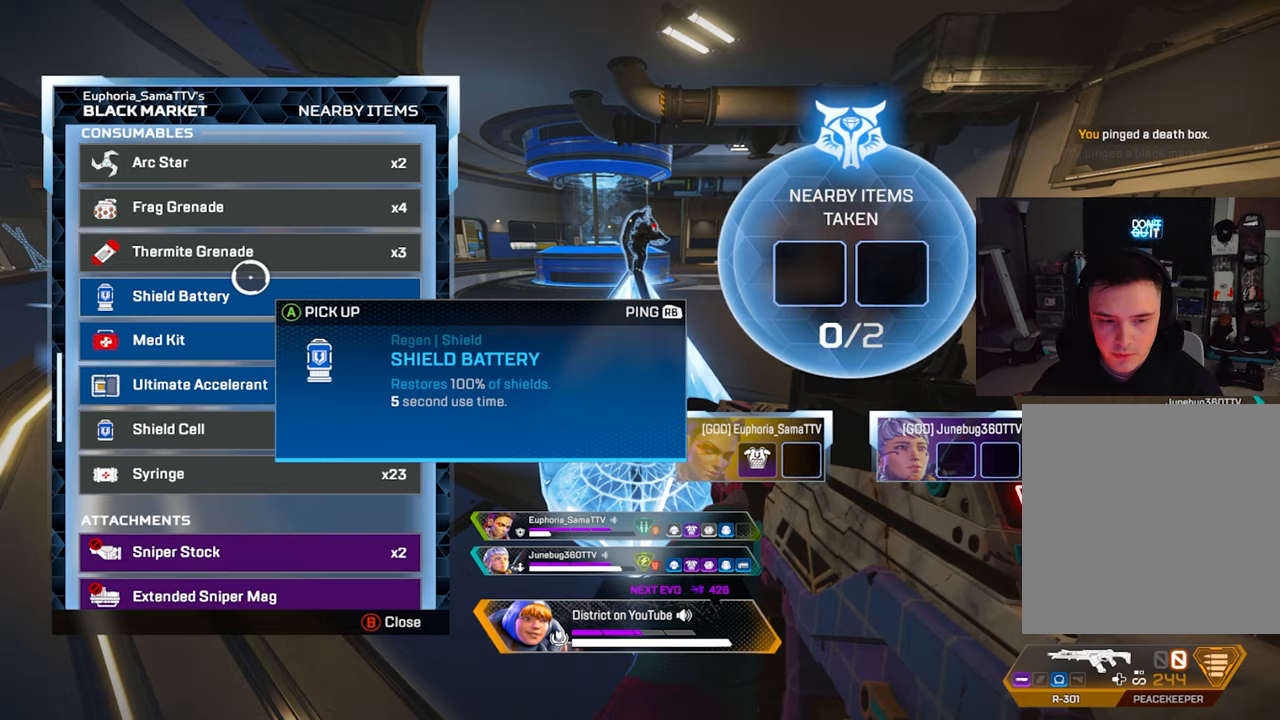
{"buttons": ["A"], "left_stick": "center", "right_stick": "center", "events": [[400, "A", "down"]]}
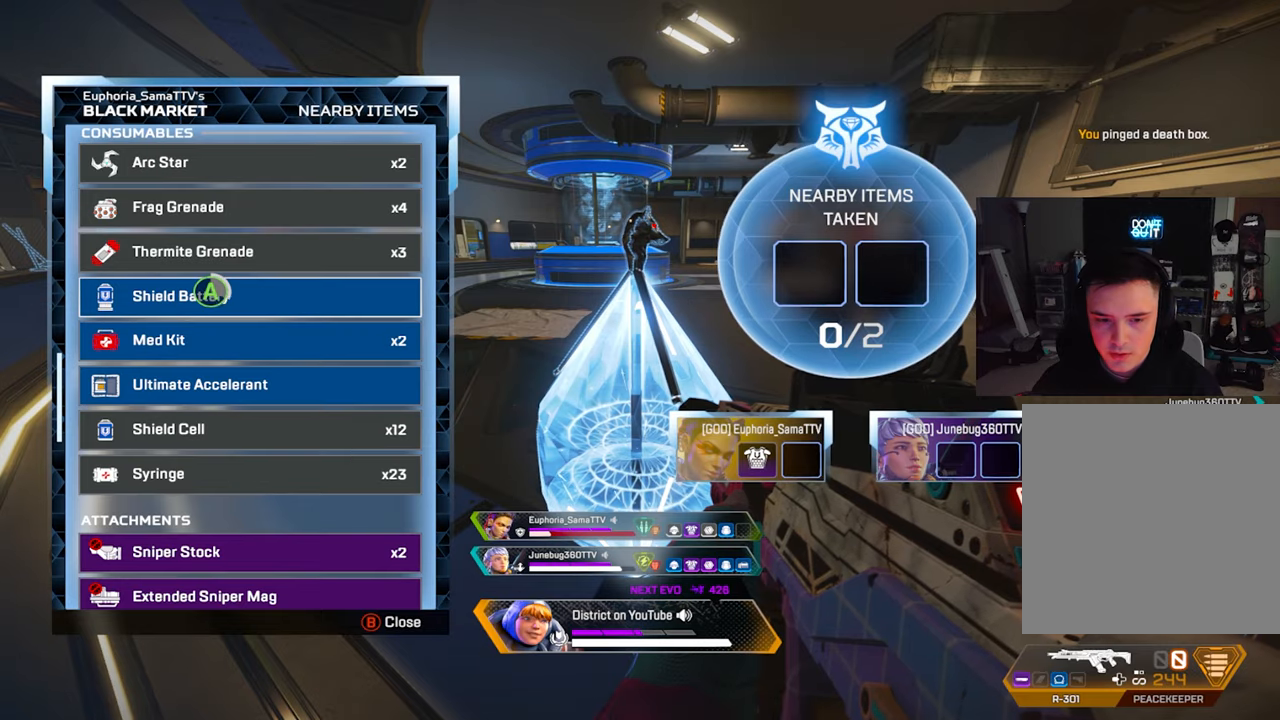
{"buttons": [], "left_stick": "center", "right_stick": "center", "events": [[400, "A", "up"]]}
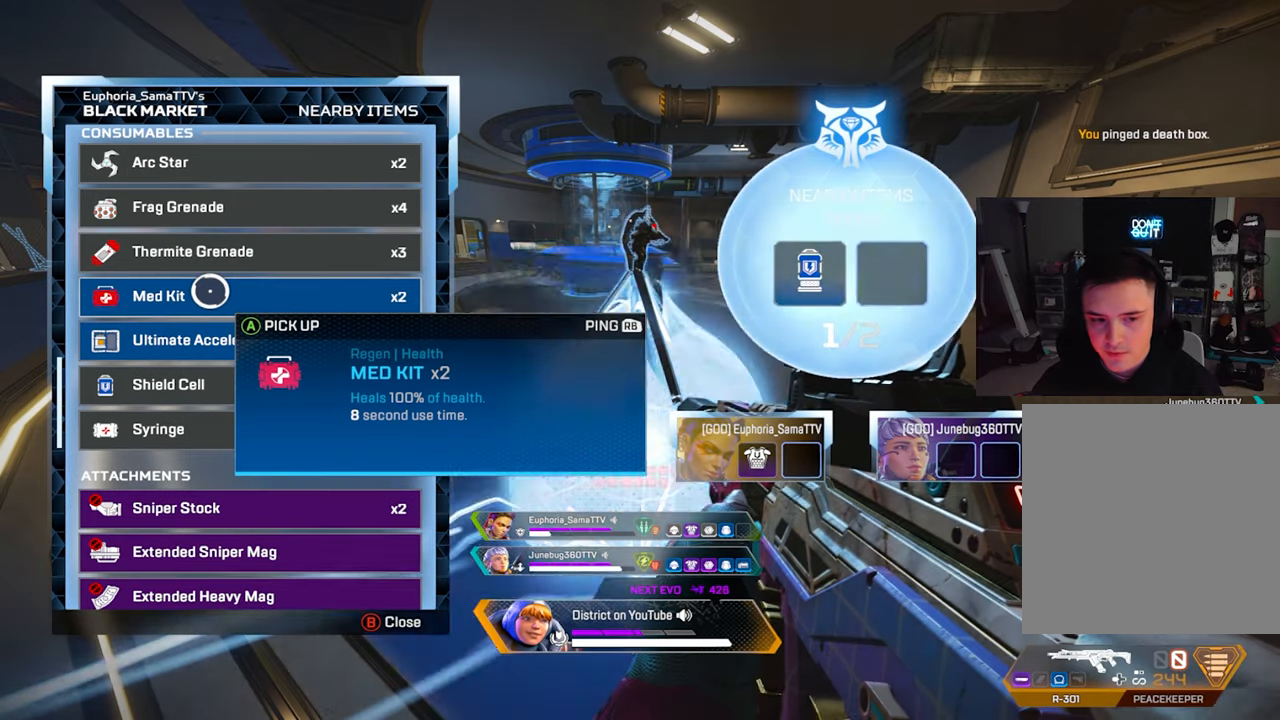
{"buttons": [], "left_stick": "center", "right_stick": "center", "events": [[17, "left_stick", "right"], [67, "right_stick", "down"], [100, "left_stick", "center"], [400, "right_stick", "center"]]}
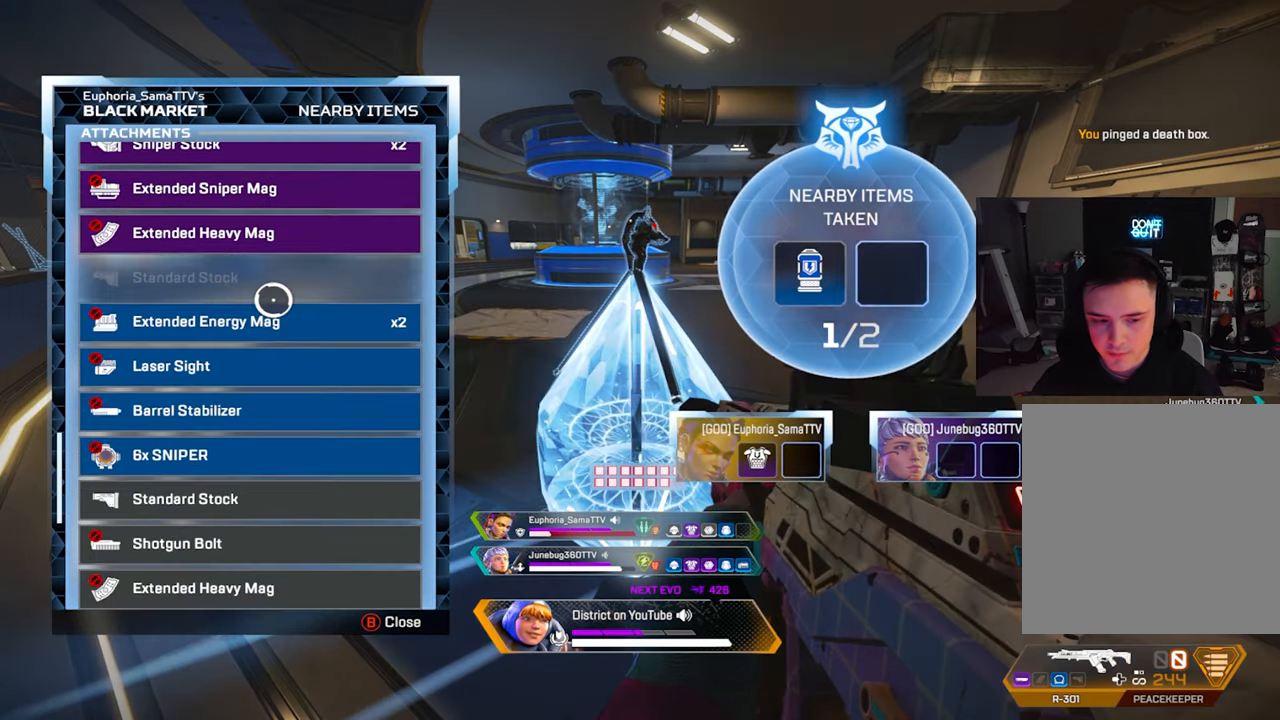
{"buttons": [], "left_stick": "center", "right_stick": "center", "events": [[117, "left_stick", "down-left"], [133, "right_stick", "down-left"], [267, "left_stick", "center"], [317, "right_stick", "center"]]}
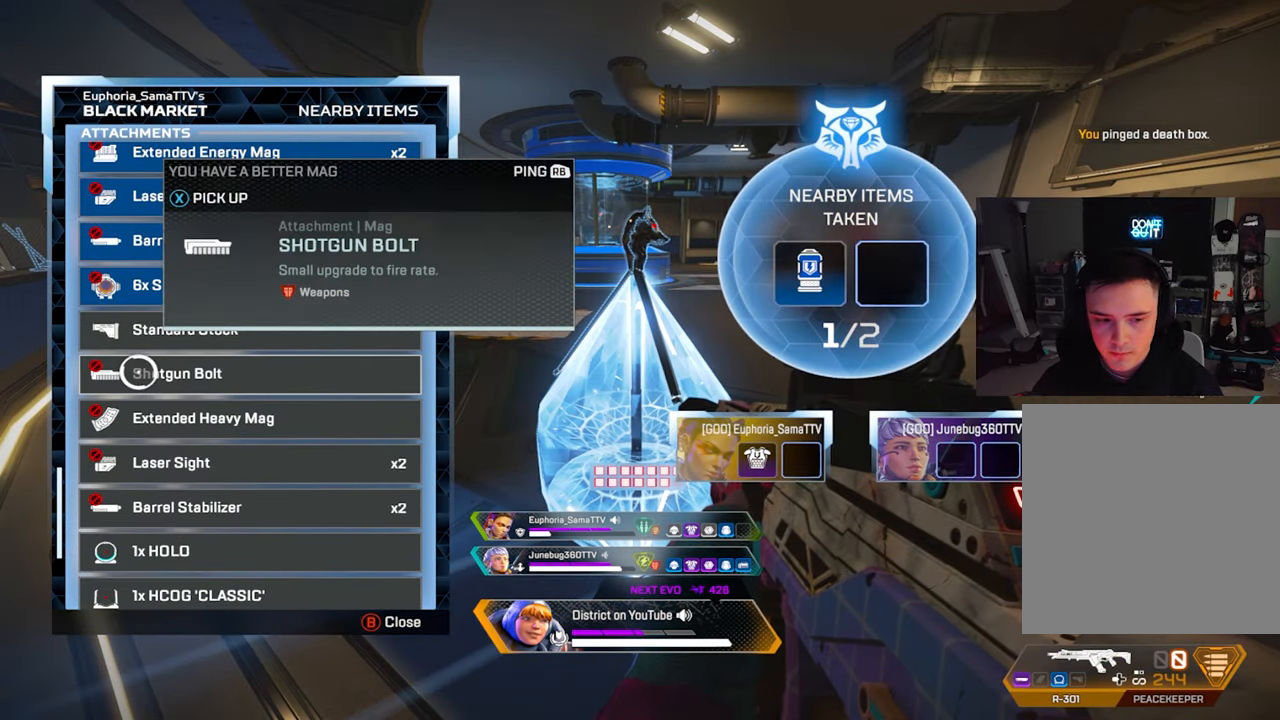
{"buttons": [], "left_stick": "down", "right_stick": "center", "events": [[67, "right_stick", "down"], [267, "right_stick", "center"], [400, "left_stick", "down"]]}
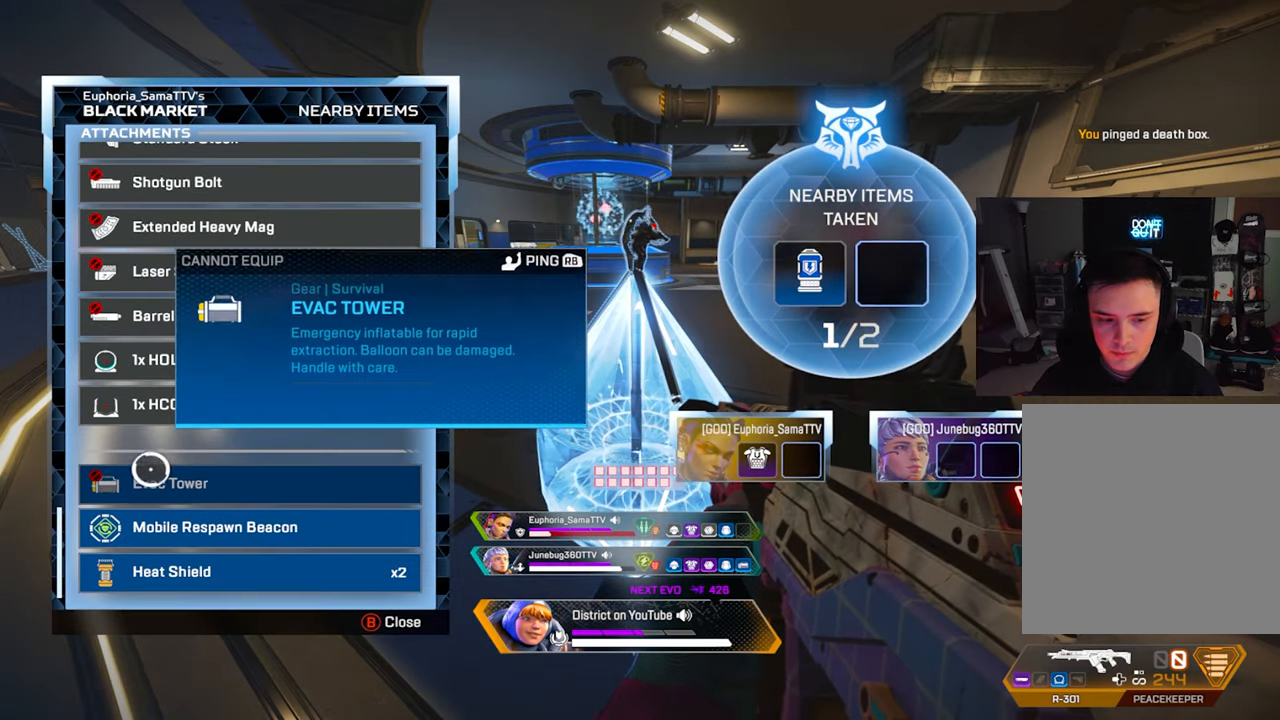
{"buttons": ["A"], "left_stick": "center", "right_stick": "center", "events": [[17, "left_stick", "center"], [367, "left_stick", "up"], [467, "left_stick", "center"], [500, "A", "down"]]}
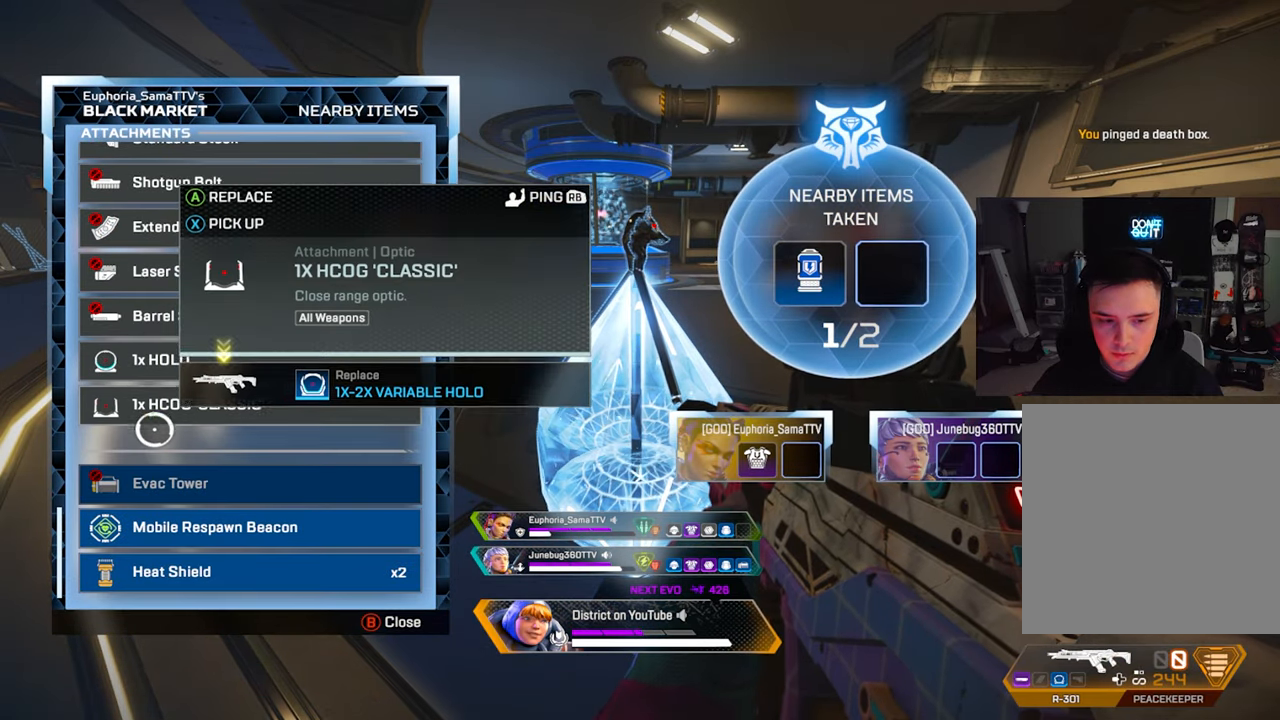
{"buttons": ["B"], "left_stick": "center", "right_stick": "center", "events": [[500, "A", "up"], [500, "B", "down"]]}
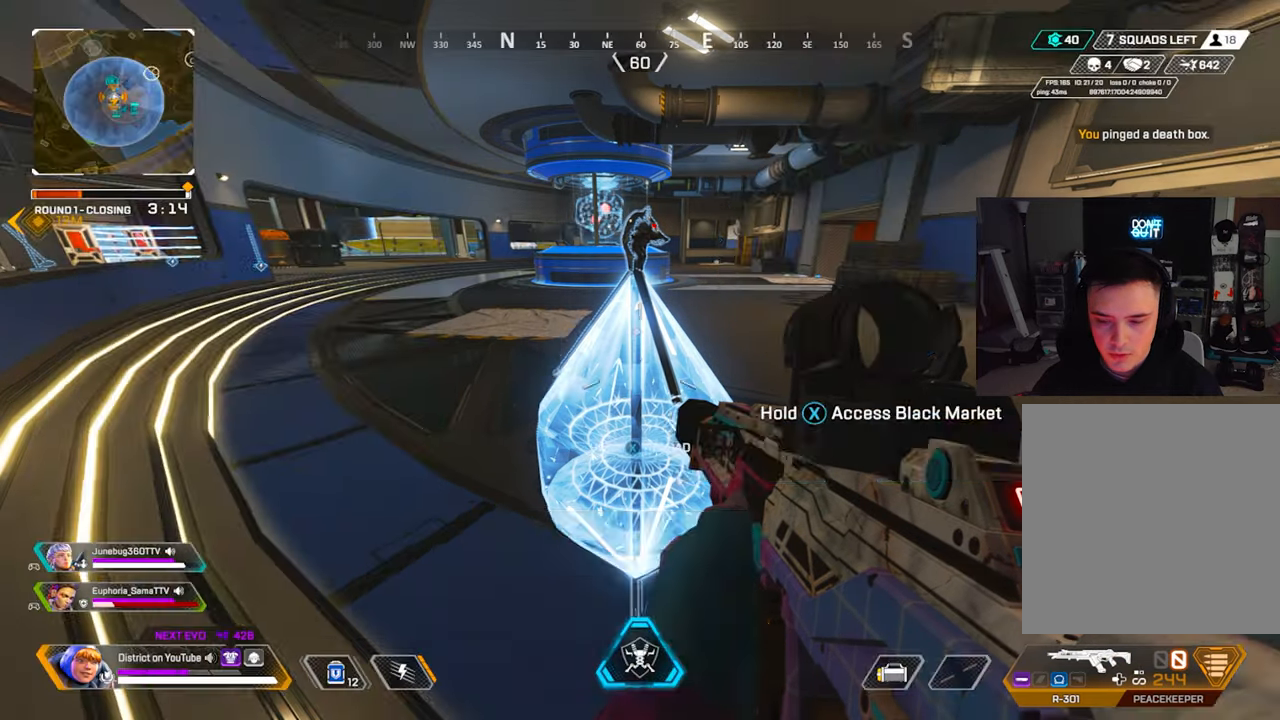
{"buttons": ["X"], "left_stick": "up-left", "right_stick": "center", "events": [[17, "left_stick", "up-left"], [133, "B", "up"], [217, "A", "down"], [300, "A", "up"], [417, "X", "down"]]}
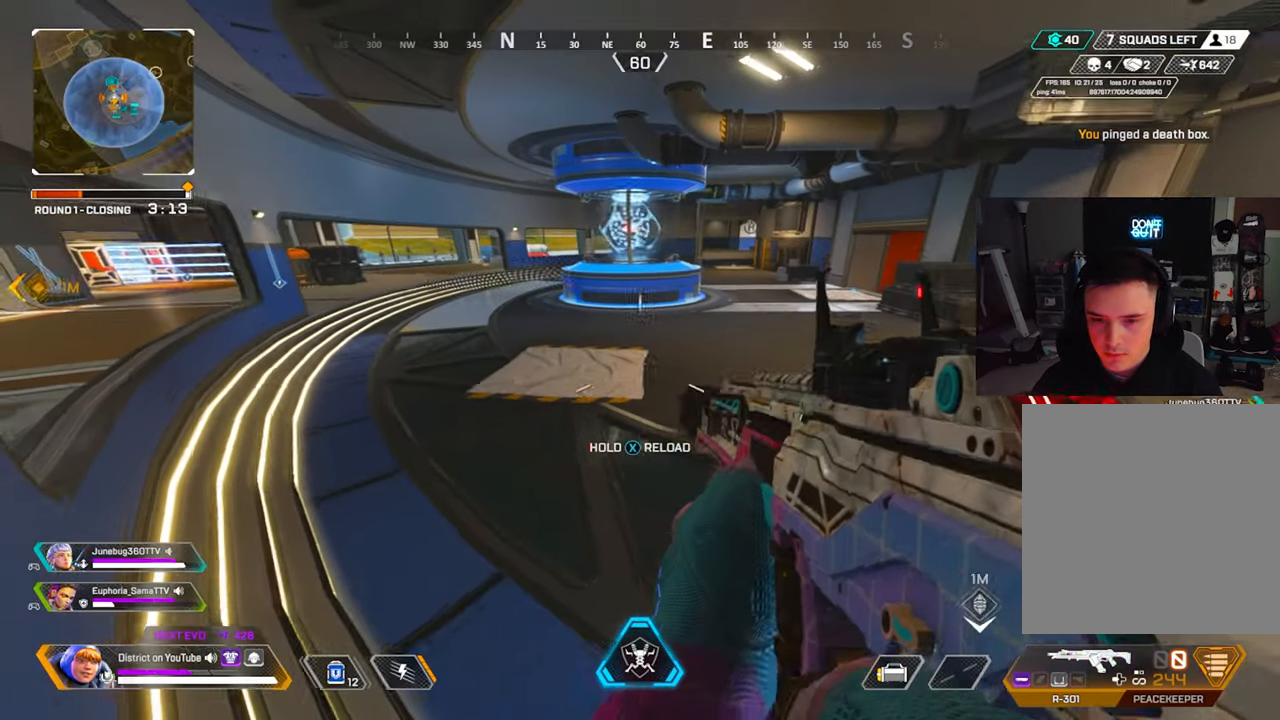
{"buttons": ["DPAD_UP"], "left_stick": "center", "right_stick": "center", "events": [[67, "left_stick", "center"], [267, "X", "up"], [283, "DPAD_UP", "down"]]}